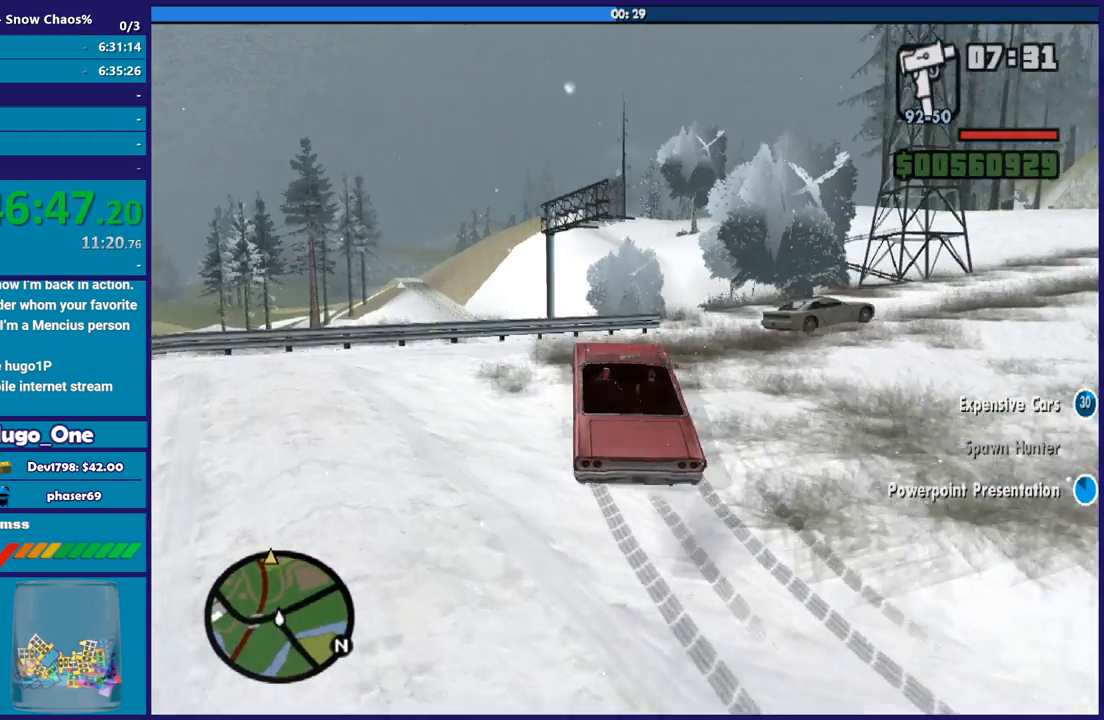
Gameplay with a controller (Xbox layout); each line is a JSON object with the inputs held at the frame after it. "button_events" lists button changes between this image and that frame as [ms after this image, input, new state], when the widget could be followed in between (sticks are given only as held states).
{"buttons": [], "left_stick": "down-right", "right_stick": "down", "button_events": [[100, "R2", "up"]]}
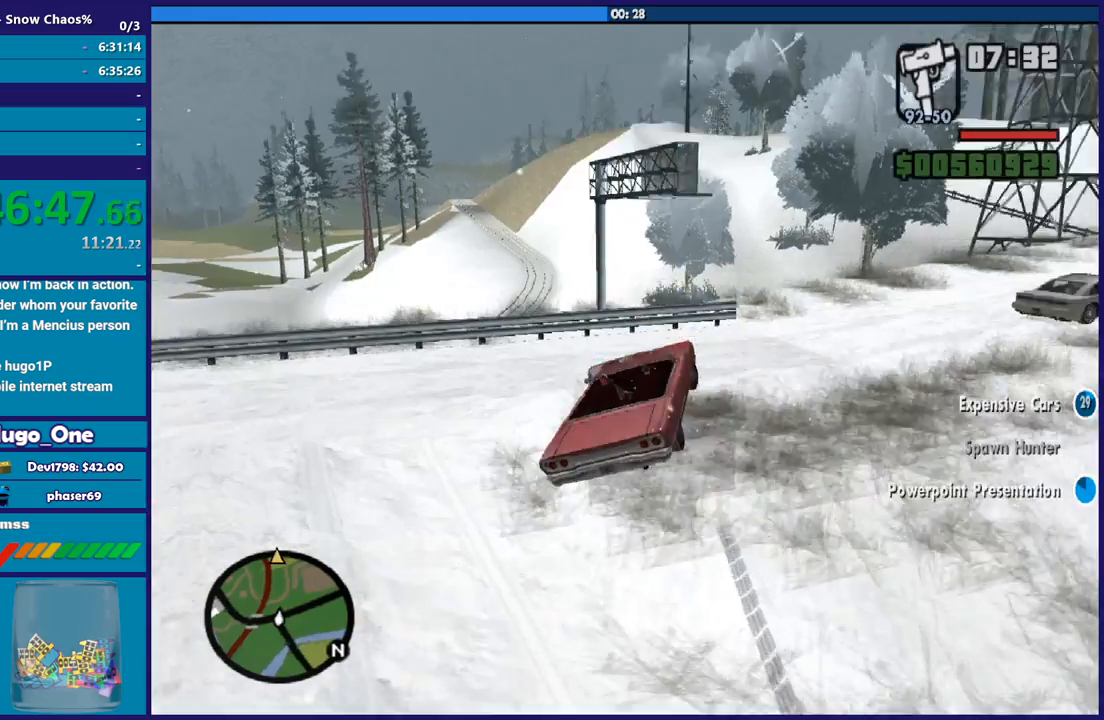
{"buttons": [], "left_stick": "right", "right_stick": "down-right", "button_events": []}
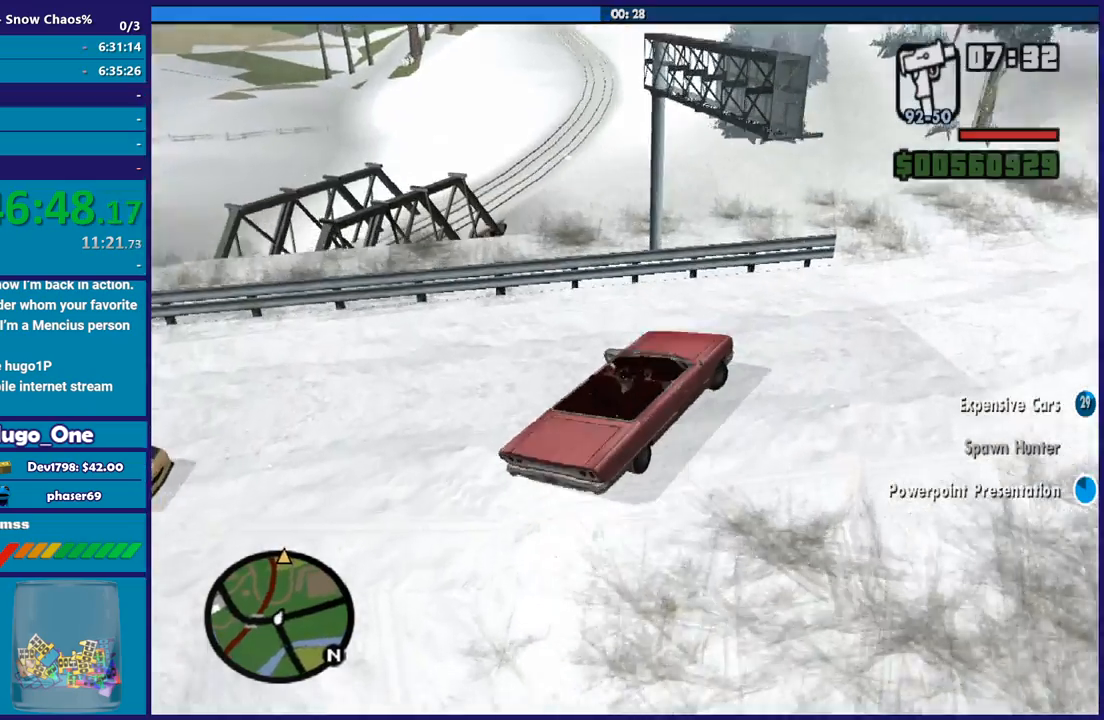
{"buttons": ["R2"], "left_stick": "right", "right_stick": "right", "button_events": [[467, "R2", "down"]]}
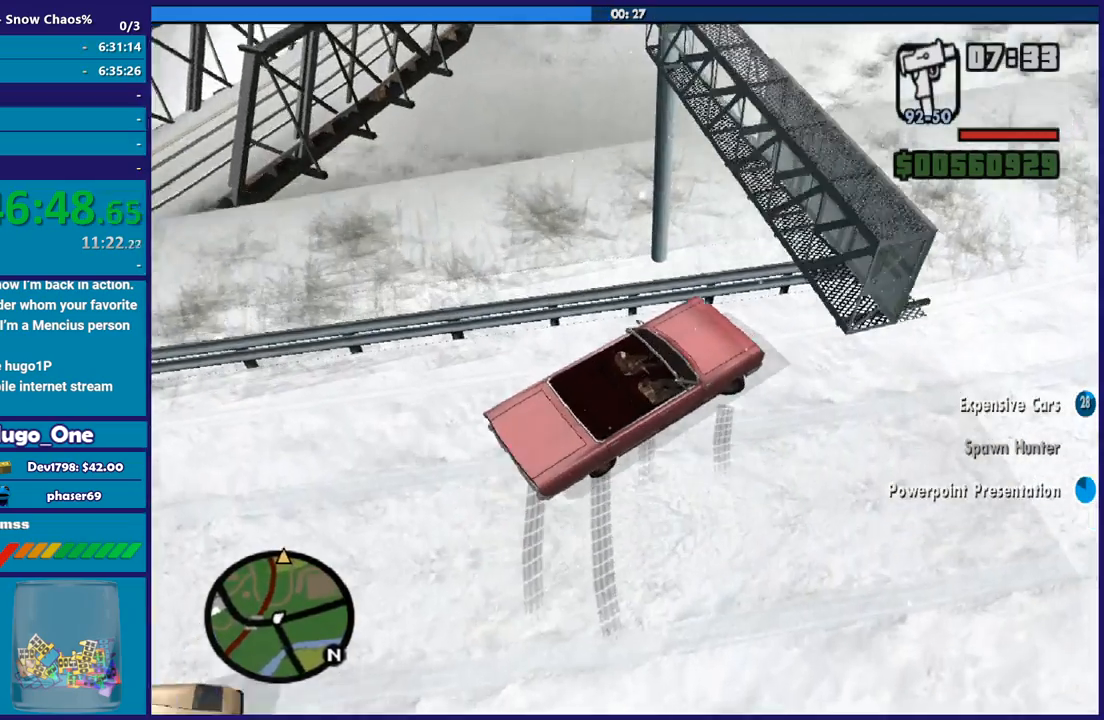
{"buttons": ["R2"], "left_stick": "center", "right_stick": "up-right", "button_events": []}
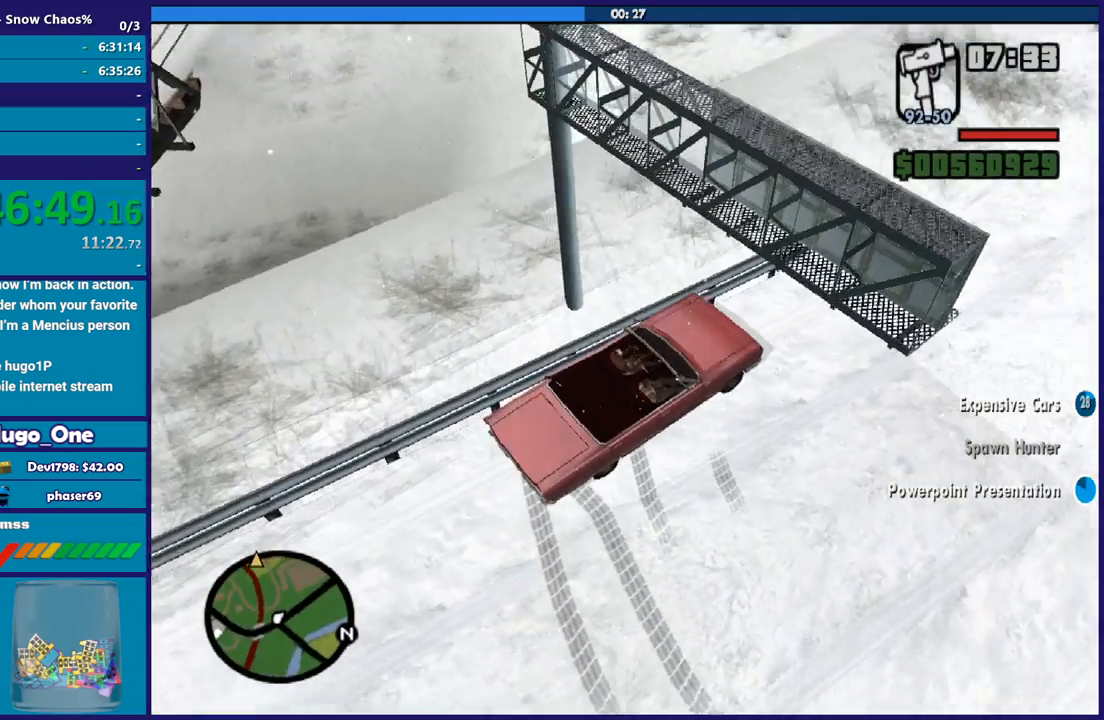
{"buttons": ["R2"], "left_stick": "right", "right_stick": "up-right", "button_events": []}
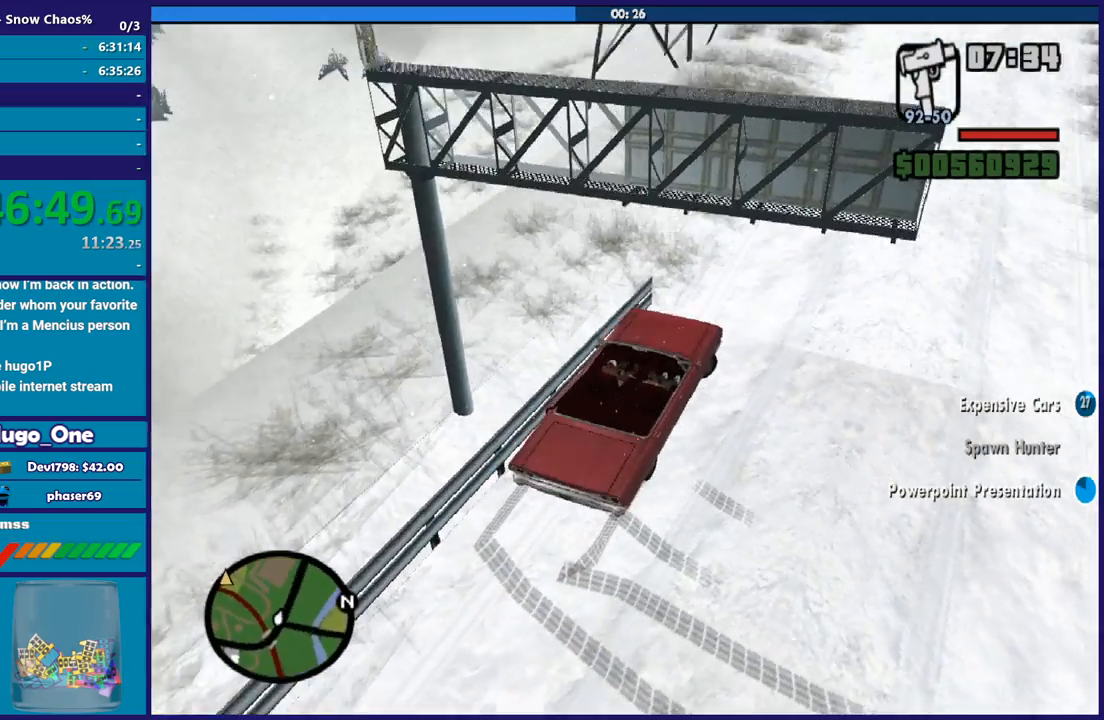
{"buttons": ["R2"], "left_stick": "down-right", "right_stick": "up-right", "button_events": []}